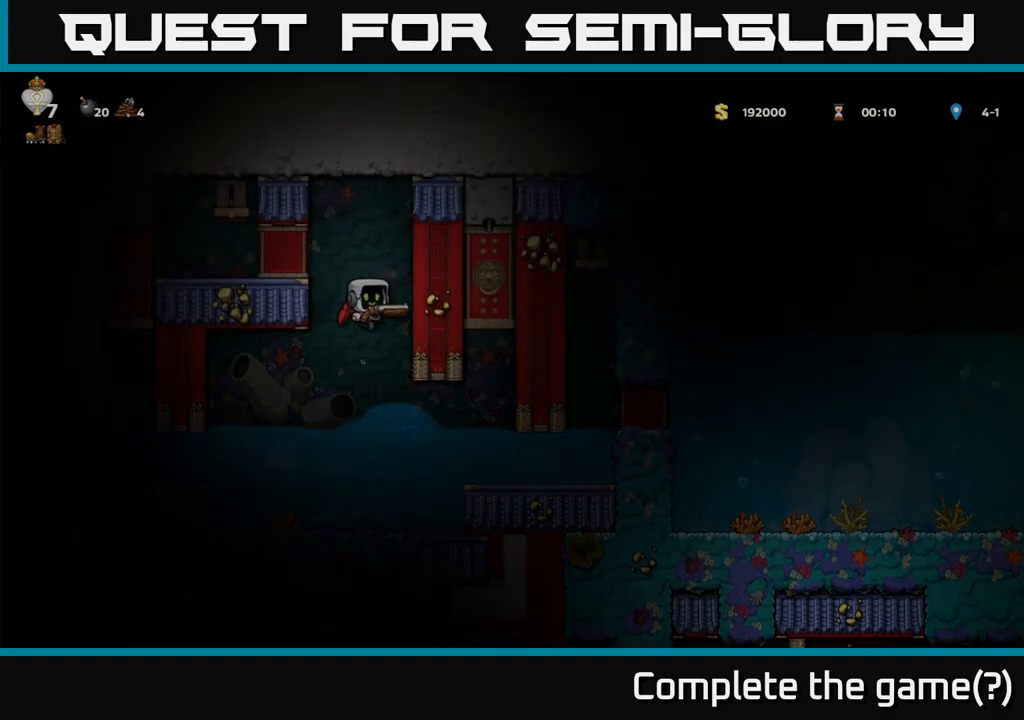
Gameplay with a controller (Xbox layout); each line is a JSON object with the inputs held at the frame after it. "events" lists button and stick changes between this image and that frame as [ms after this image, input, new state], when the widget could be followed in between. Not read: right_stick.
{"buttons": [], "left_stick": "left", "events": [[117, "A", "up"], [150, "left_stick", "left"]]}
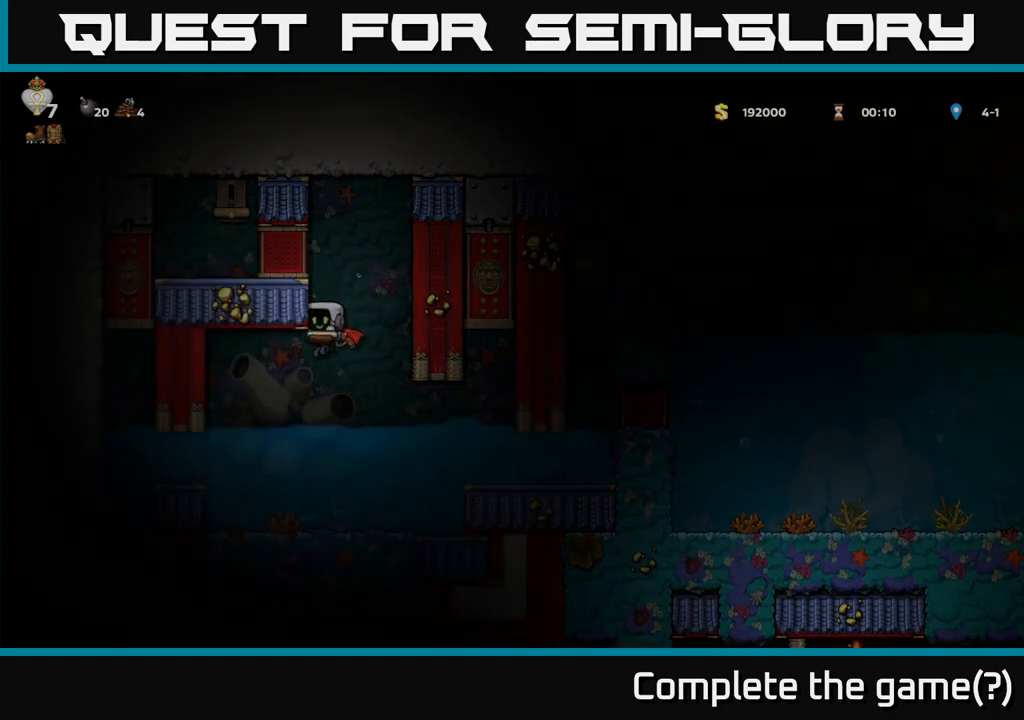
{"buttons": [], "left_stick": "right", "events": [[150, "left_stick", "center"], [217, "A", "down"], [317, "left_stick", "right"], [383, "A", "up"]]}
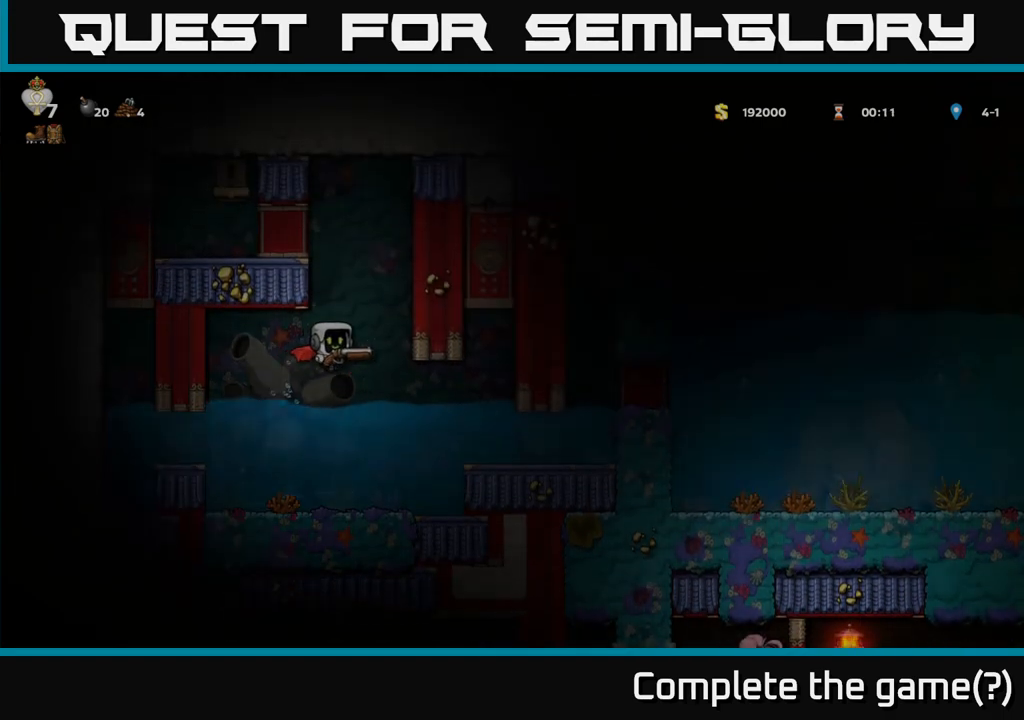
{"buttons": ["A"], "left_stick": "right", "events": [[433, "A", "down"]]}
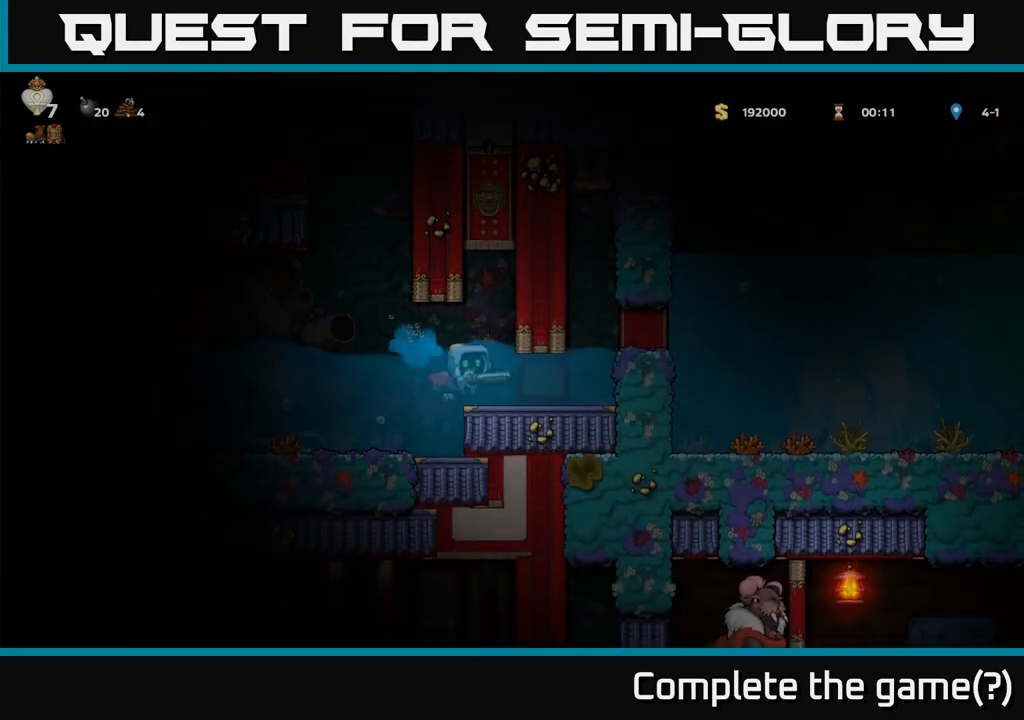
{"buttons": [], "left_stick": "right", "events": [[67, "A", "up"]]}
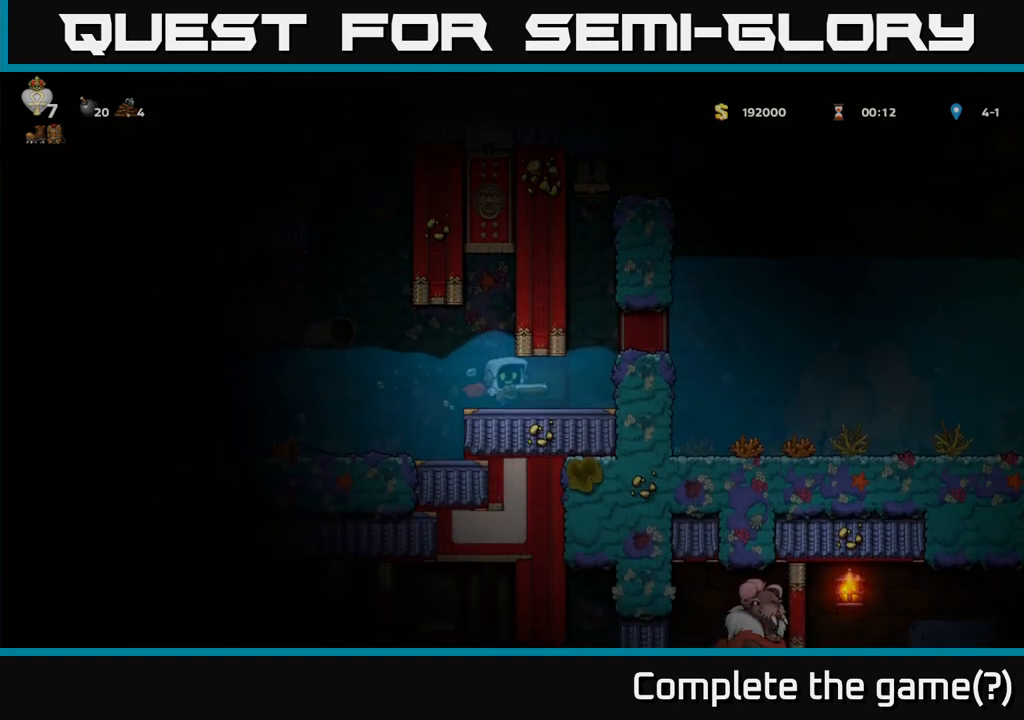
{"buttons": ["A"], "left_stick": "right", "events": [[500, "A", "down"]]}
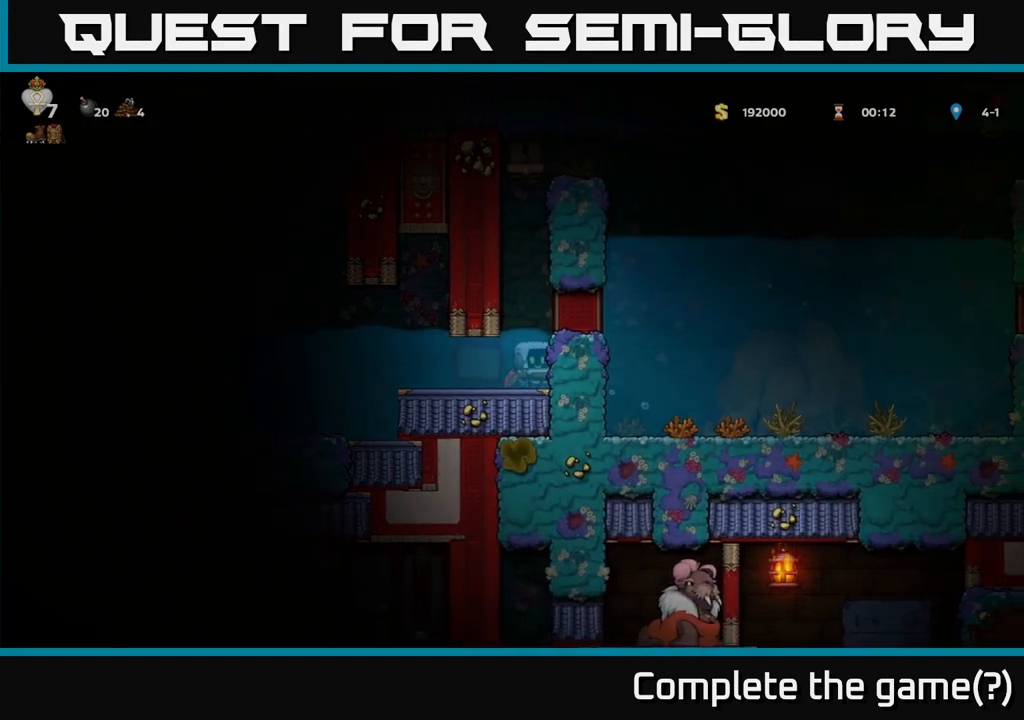
{"buttons": ["A"], "left_stick": "center", "events": [[133, "left_stick", "center"], [283, "A", "up"], [333, "A", "down"]]}
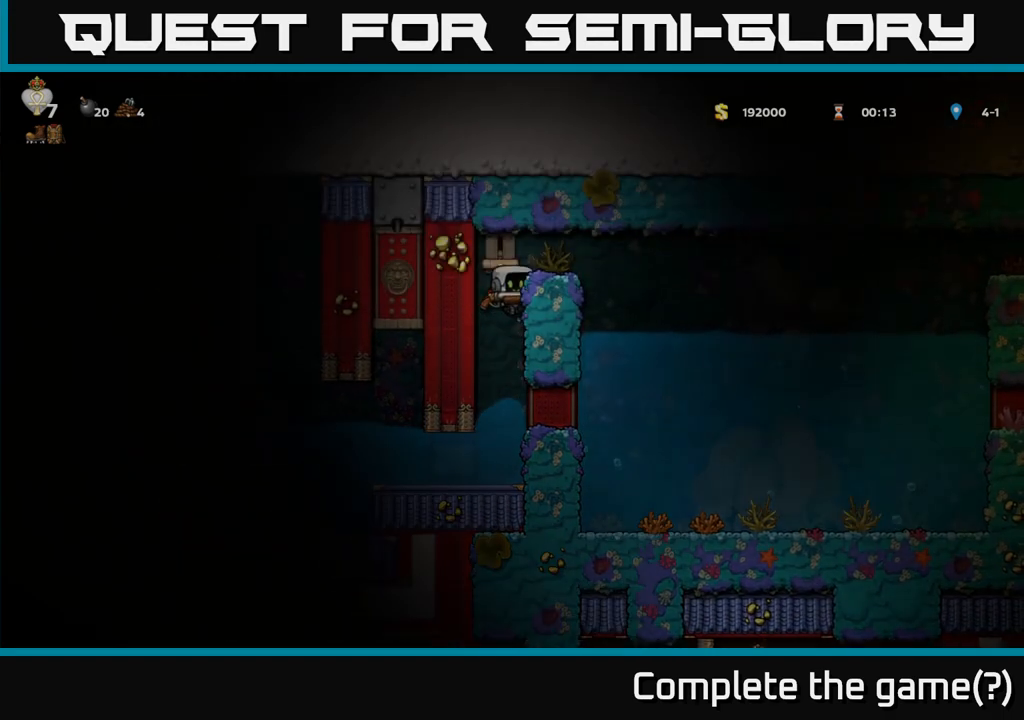
{"buttons": ["A"], "left_stick": "right", "events": [[133, "left_stick", "right"], [267, "A", "up"], [400, "A", "down"]]}
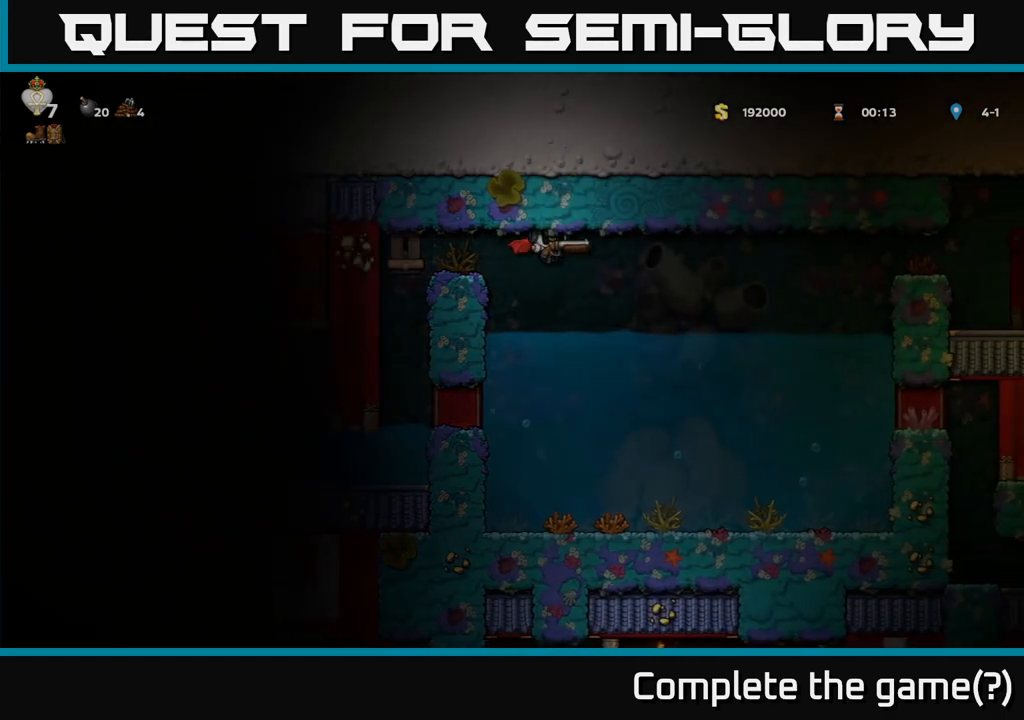
{"buttons": ["A"], "left_stick": "right", "events": [[67, "A", "up"], [150, "A", "down"]]}
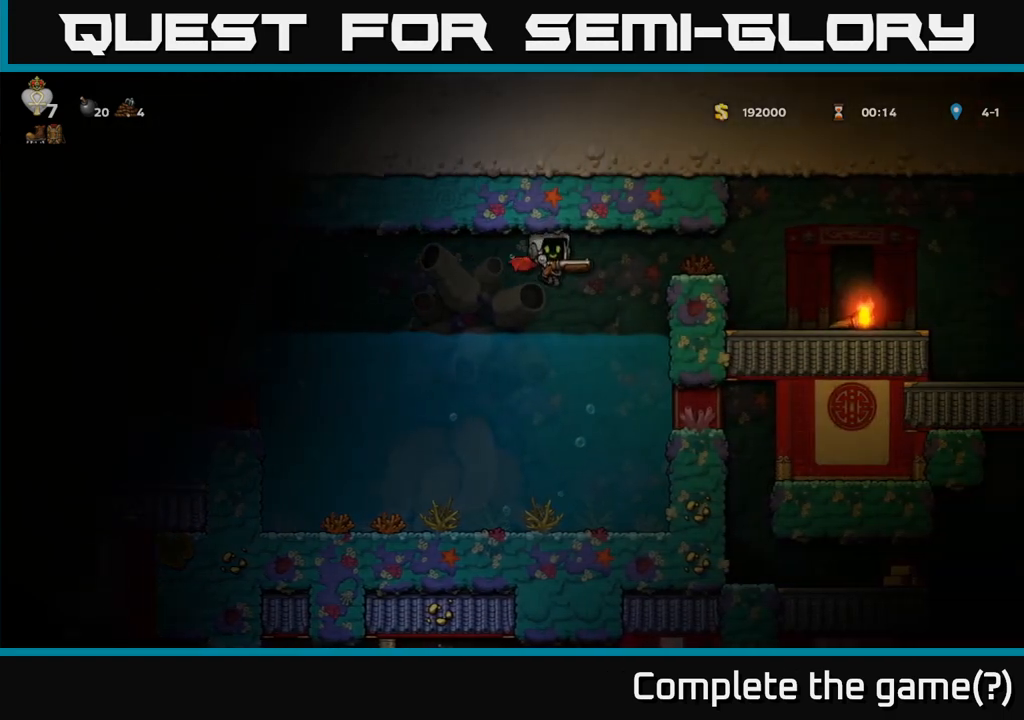
{"buttons": [], "left_stick": "right", "events": [[67, "A", "up"], [150, "A", "down"], [350, "A", "up"]]}
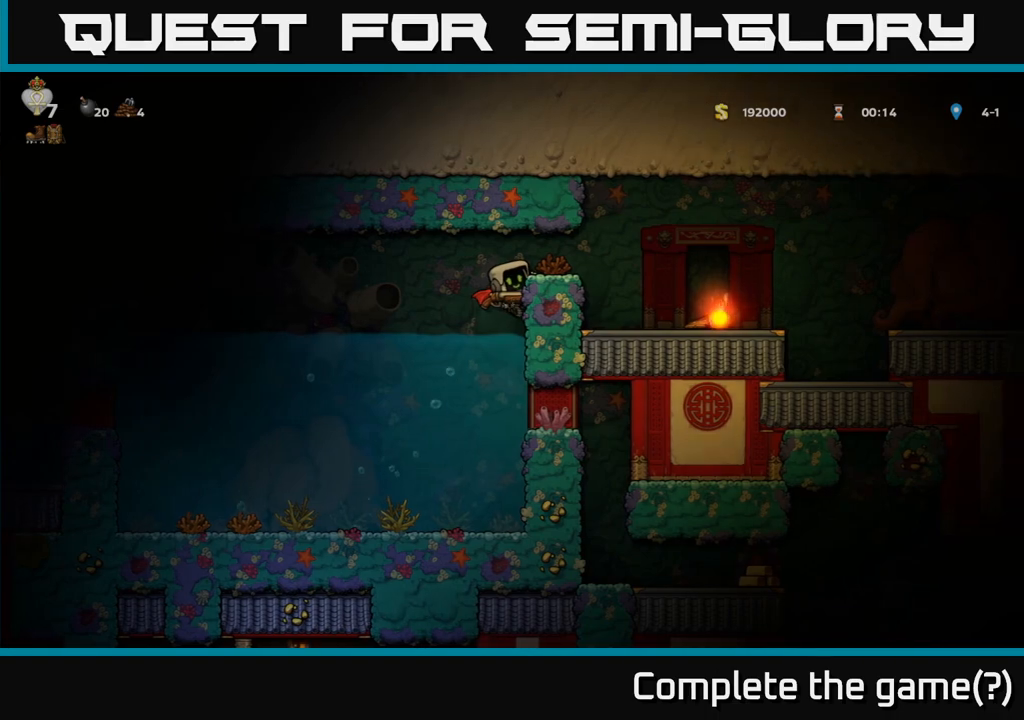
{"buttons": [], "left_stick": "right", "events": [[100, "A", "down"], [283, "A", "up"]]}
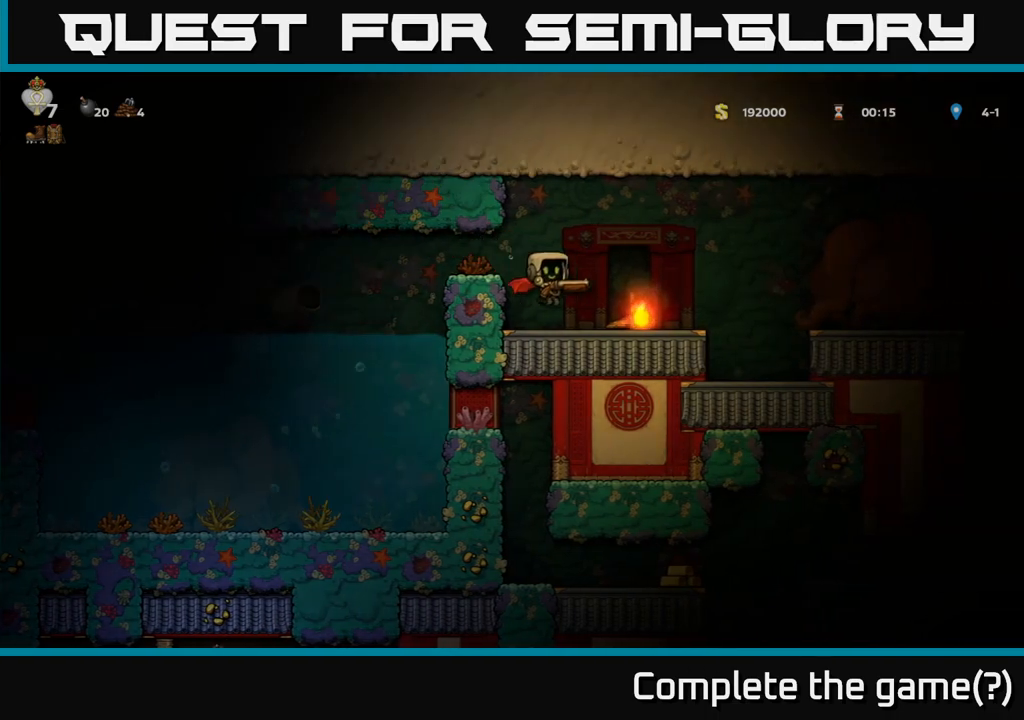
{"buttons": [], "left_stick": "right", "events": [[233, "A", "down"], [400, "A", "up"]]}
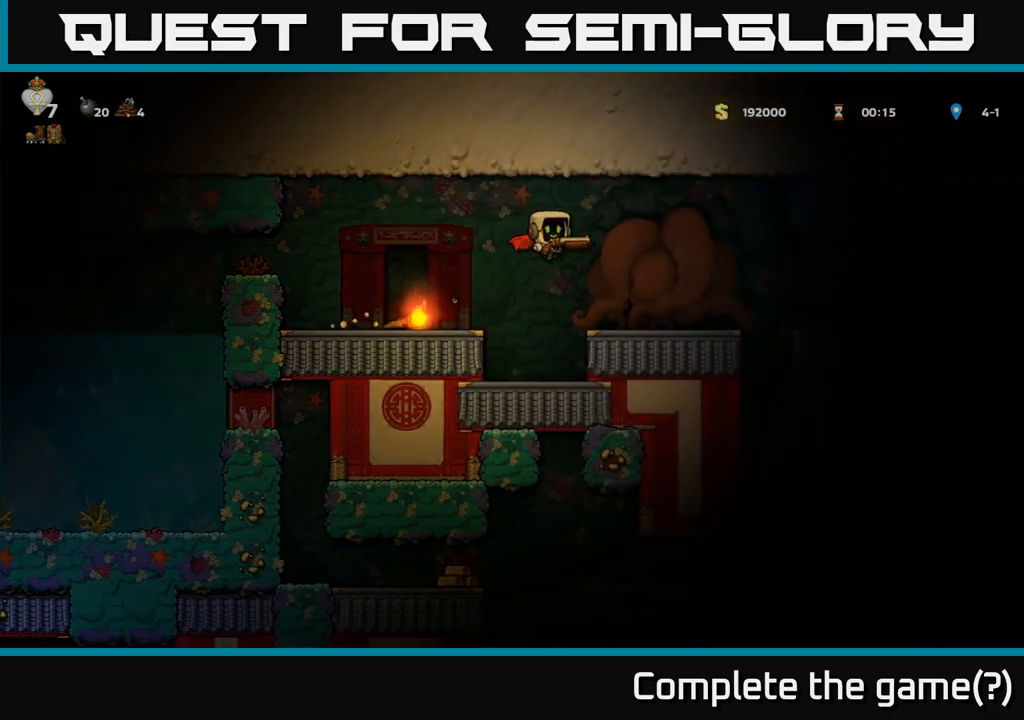
{"buttons": [], "left_stick": "center", "events": [[217, "left_stick", "center"]]}
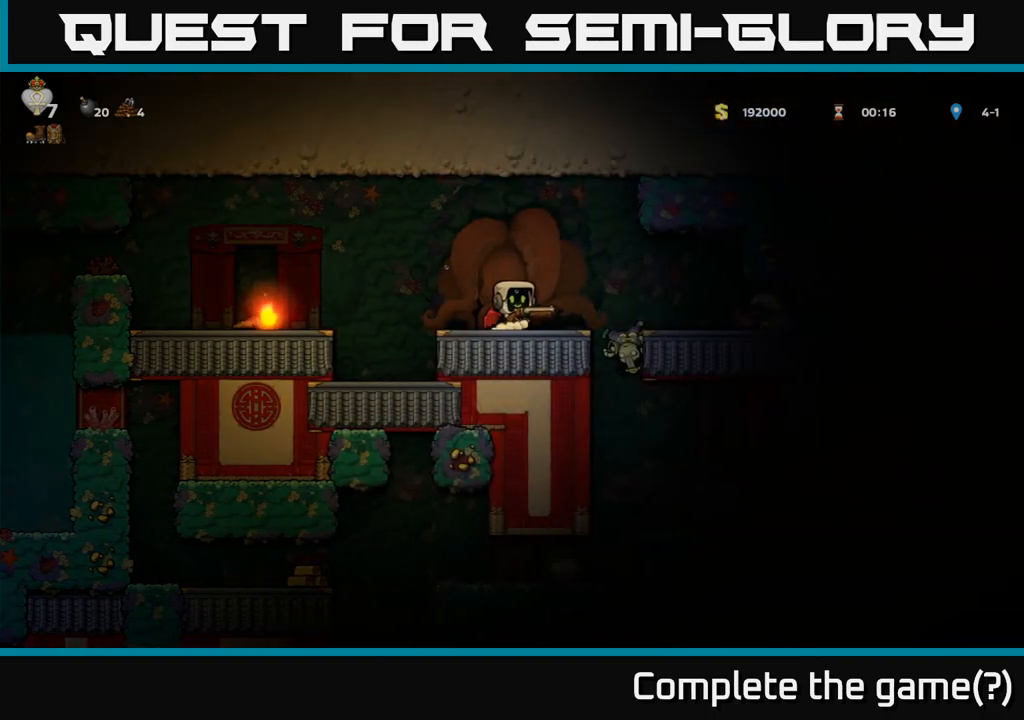
{"buttons": ["A"], "left_stick": "center", "events": [[183, "left_stick", "left"], [333, "left_stick", "center"], [500, "A", "down"]]}
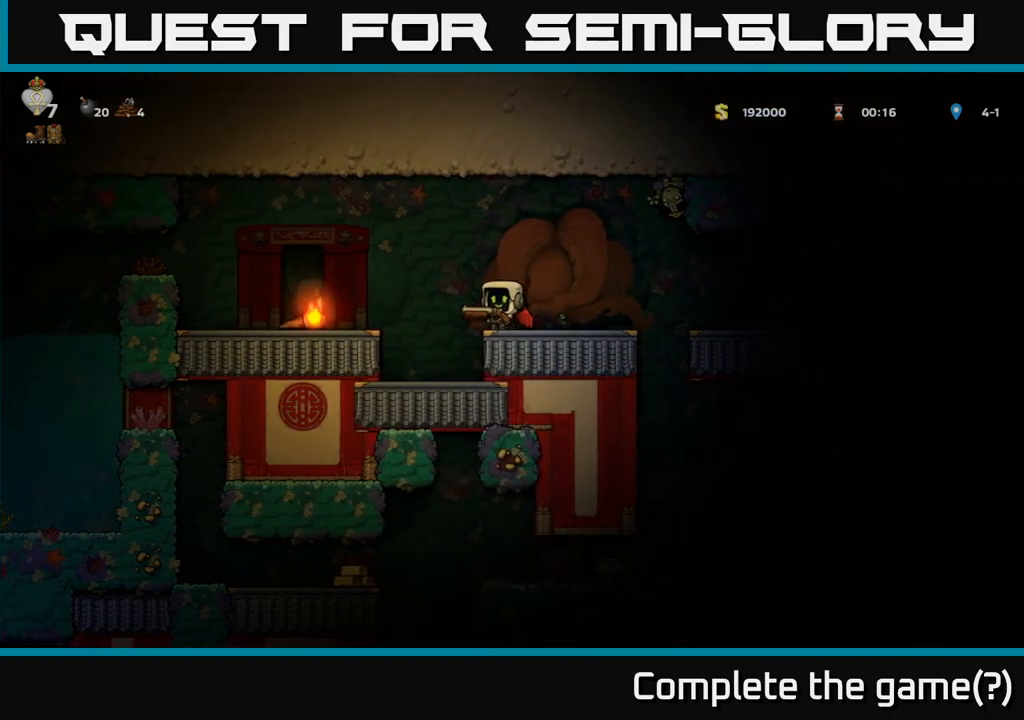
{"buttons": [], "left_stick": "center", "events": [[17, "left_stick", "right"], [200, "left_stick", "center"], [267, "A", "up"], [267, "X", "down"], [367, "X", "up"]]}
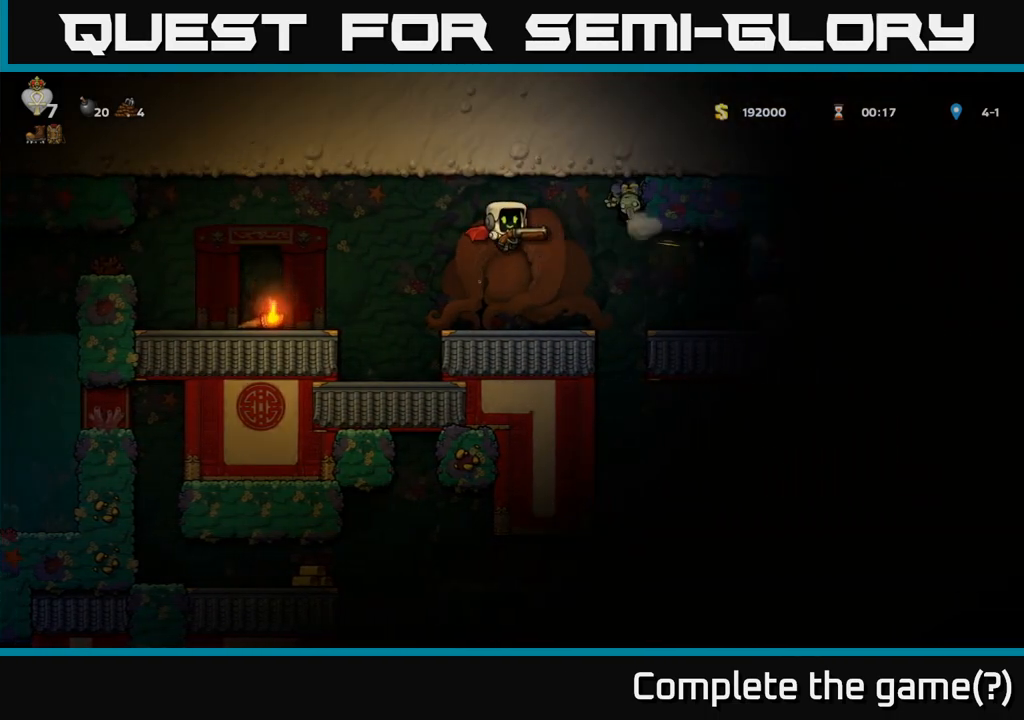
{"buttons": ["A"], "left_stick": "left", "events": [[183, "left_stick", "left"], [300, "A", "down"], [433, "A", "up"], [483, "A", "down"]]}
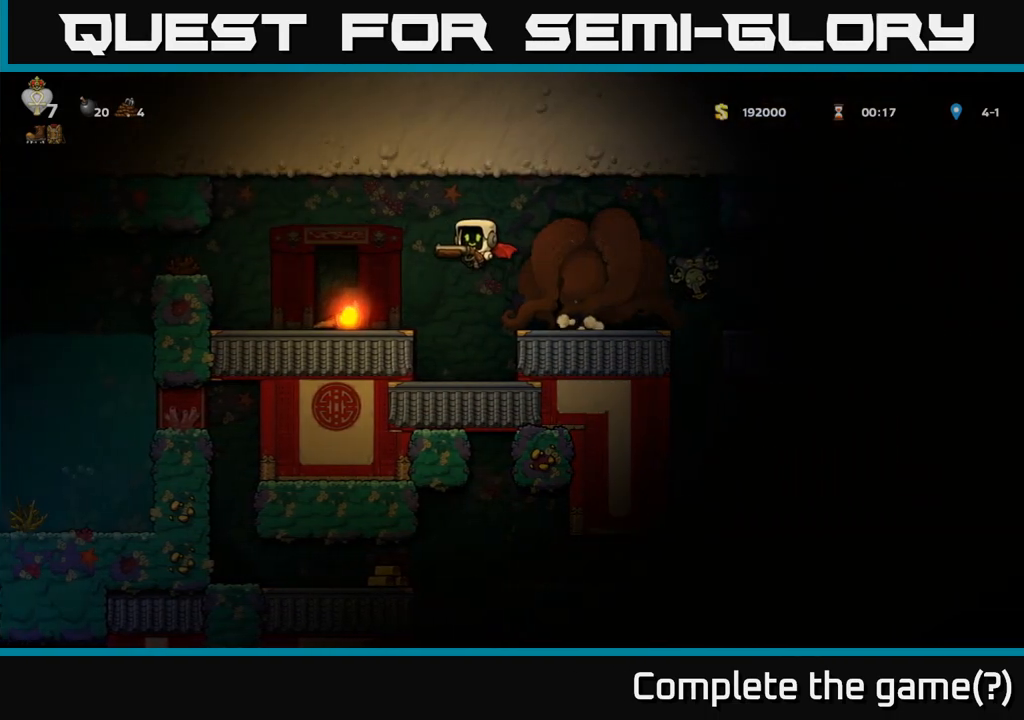
{"buttons": [], "left_stick": "right", "events": [[33, "left_stick", "right"], [83, "X", "down"], [150, "A", "up"], [167, "left_stick", "left"], [200, "X", "up"], [483, "left_stick", "right"]]}
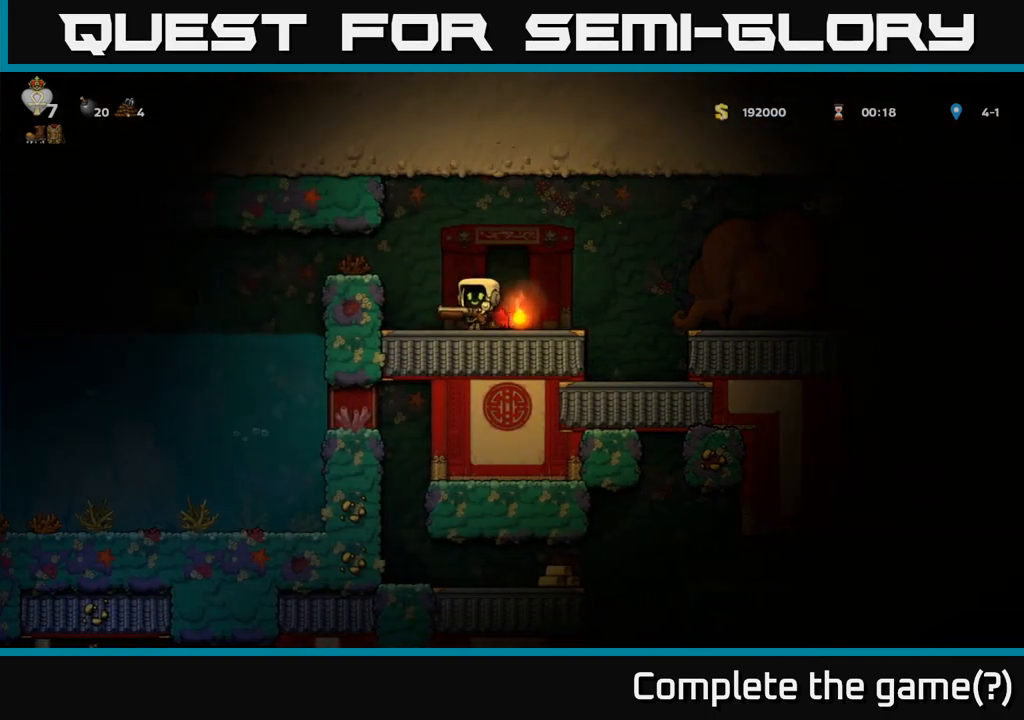
{"buttons": ["X"], "left_stick": "right", "events": [[117, "A", "down"], [117, "left_stick", "center"], [217, "A", "up"], [250, "left_stick", "right"], [300, "A", "down"], [450, "X", "down"], [467, "A", "up"]]}
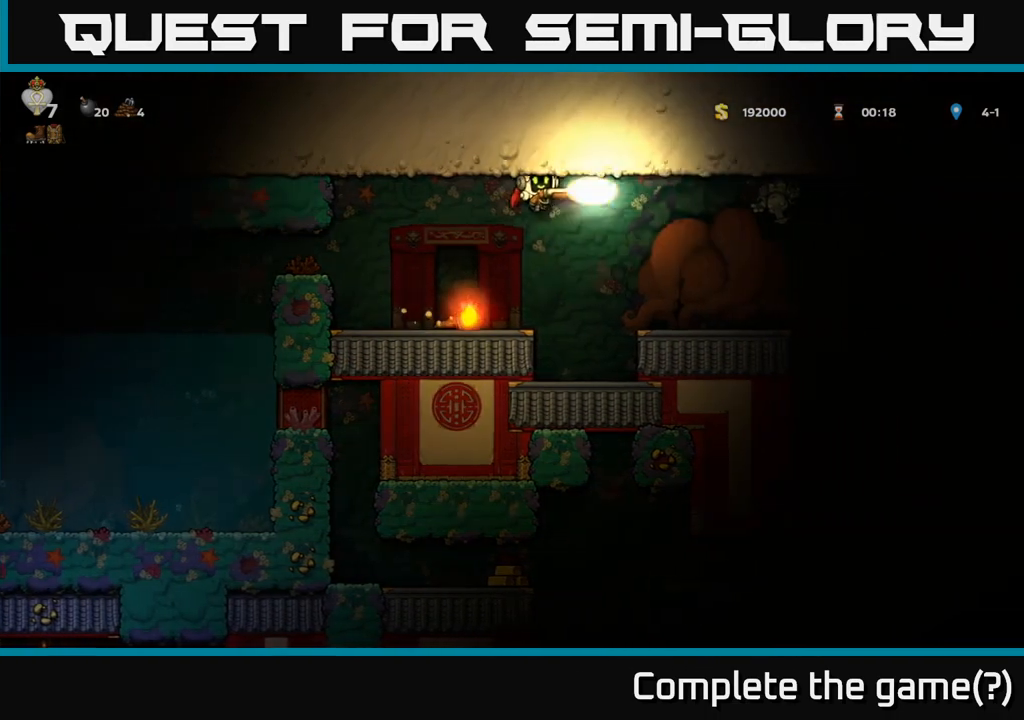
{"buttons": ["A"], "left_stick": "right", "events": [[33, "left_stick", "center"], [50, "X", "up"], [367, "left_stick", "right"], [433, "A", "down"]]}
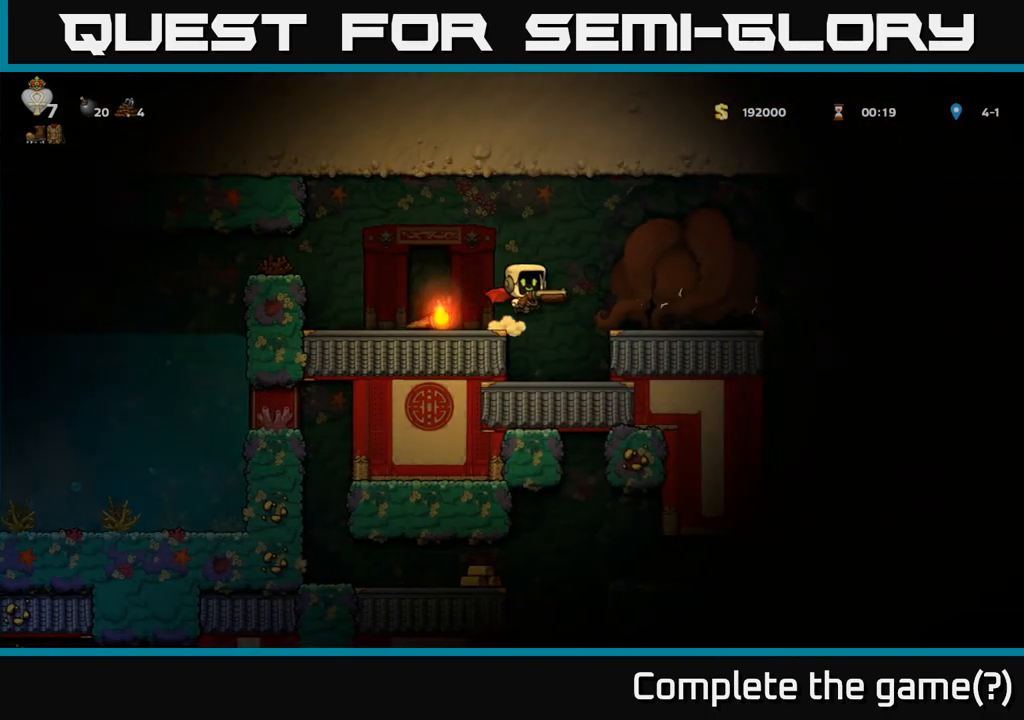
{"buttons": [], "left_stick": "center", "events": [[67, "A", "up"], [350, "left_stick", "center"]]}
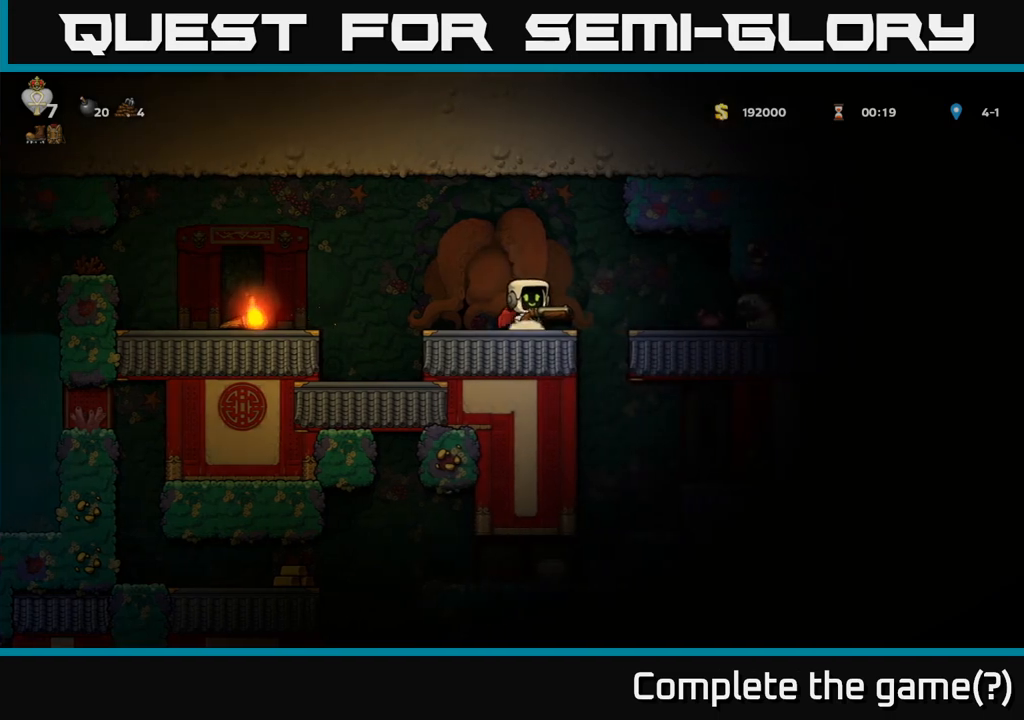
{"buttons": [], "left_stick": "left", "events": [[167, "A", "down"], [167, "left_stick", "right"], [333, "A", "up"], [367, "left_stick", "left"]]}
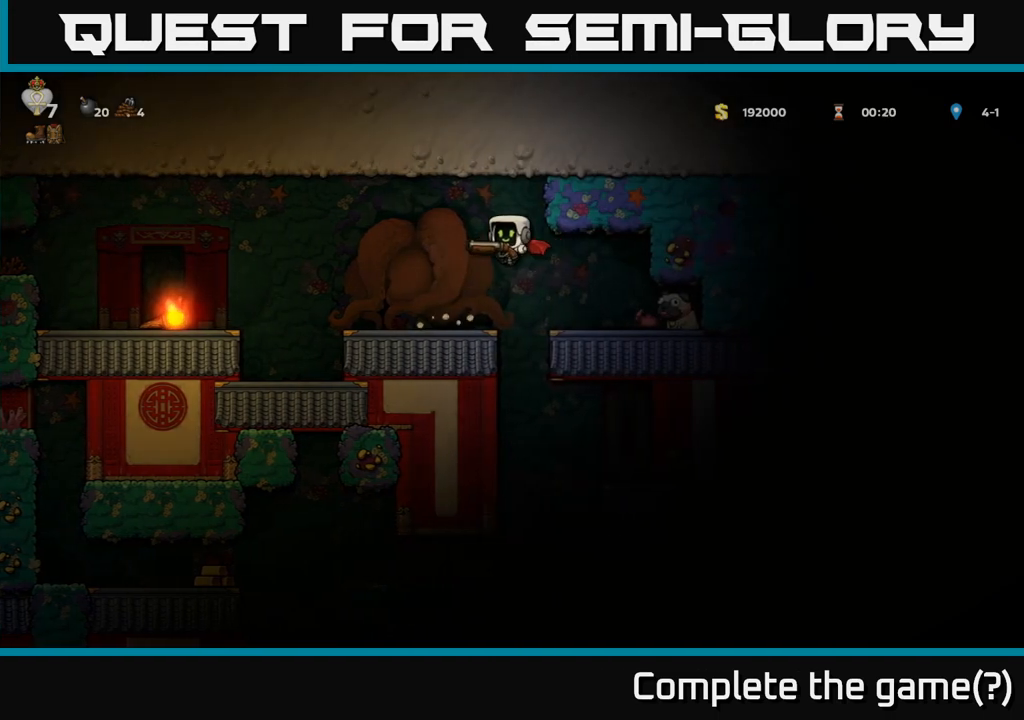
{"buttons": ["A"], "left_stick": "left", "events": [[100, "left_stick", "center"], [267, "left_stick", "down"], [350, "X", "down"], [433, "X", "up"], [433, "left_stick", "left"], [450, "A", "down"]]}
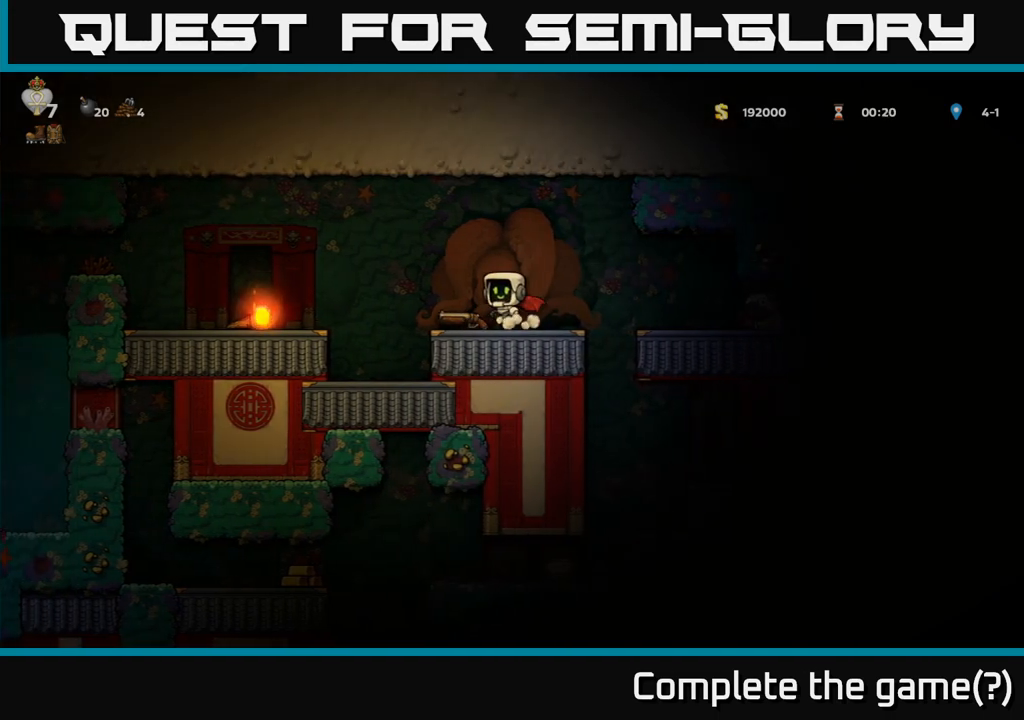
{"buttons": [], "left_stick": "left", "events": [[183, "A", "up"]]}
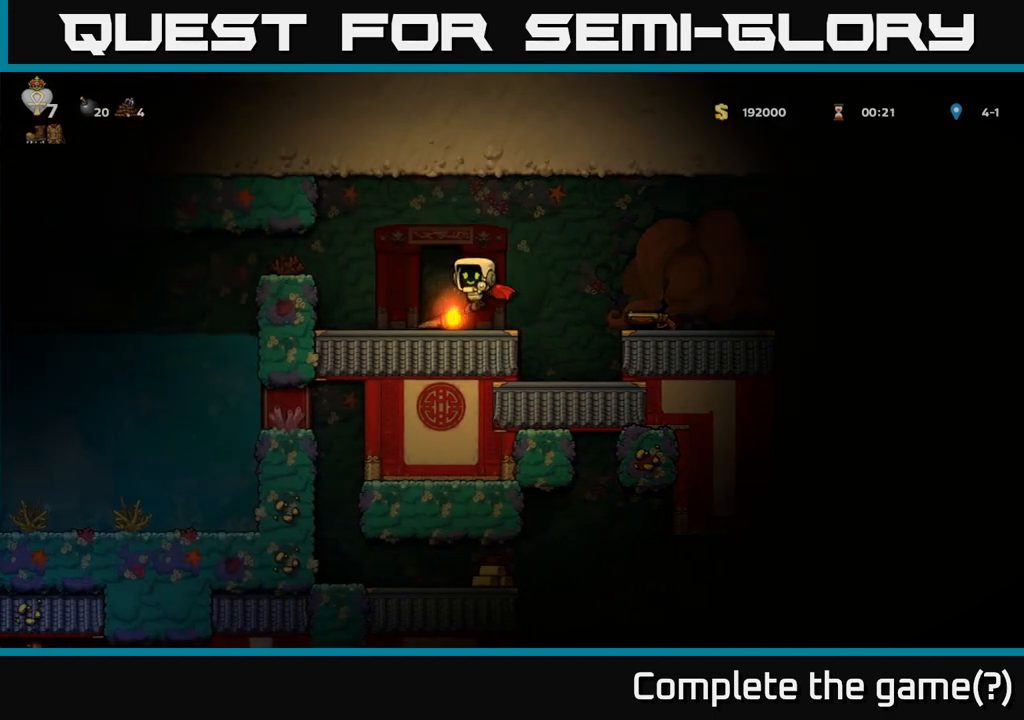
{"buttons": [], "left_stick": "right", "events": [[83, "left_stick", "down"], [117, "X", "down"], [183, "left_stick", "right"], [217, "X", "up"], [233, "A", "down"], [417, "A", "up"]]}
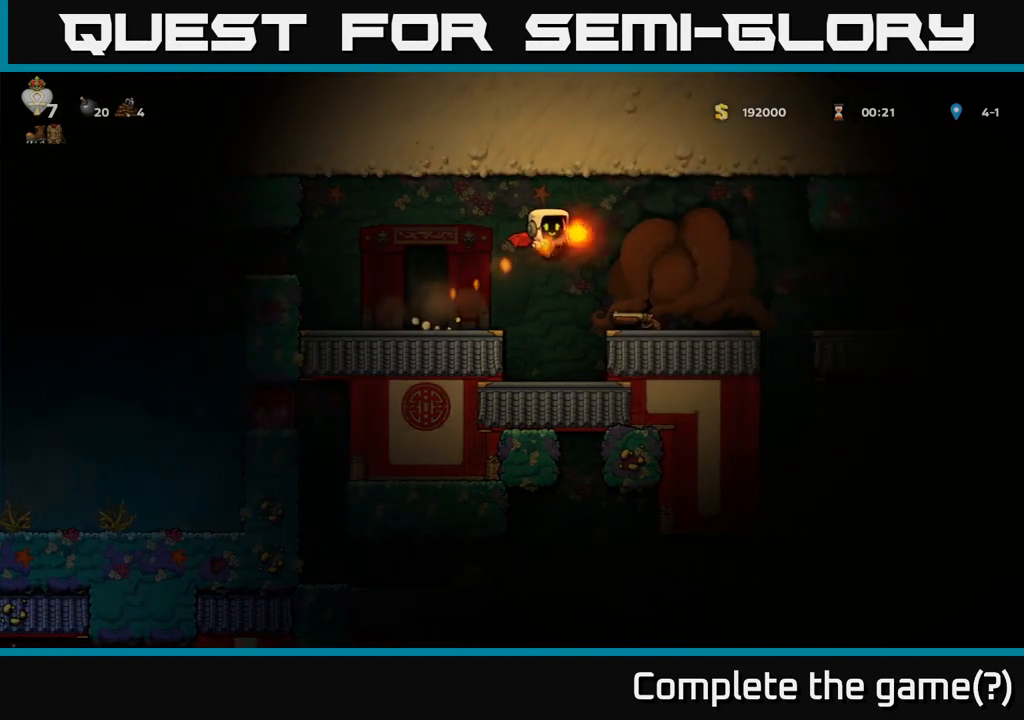
{"buttons": ["X"], "left_stick": "down", "events": [[400, "left_stick", "down"], [467, "X", "down"]]}